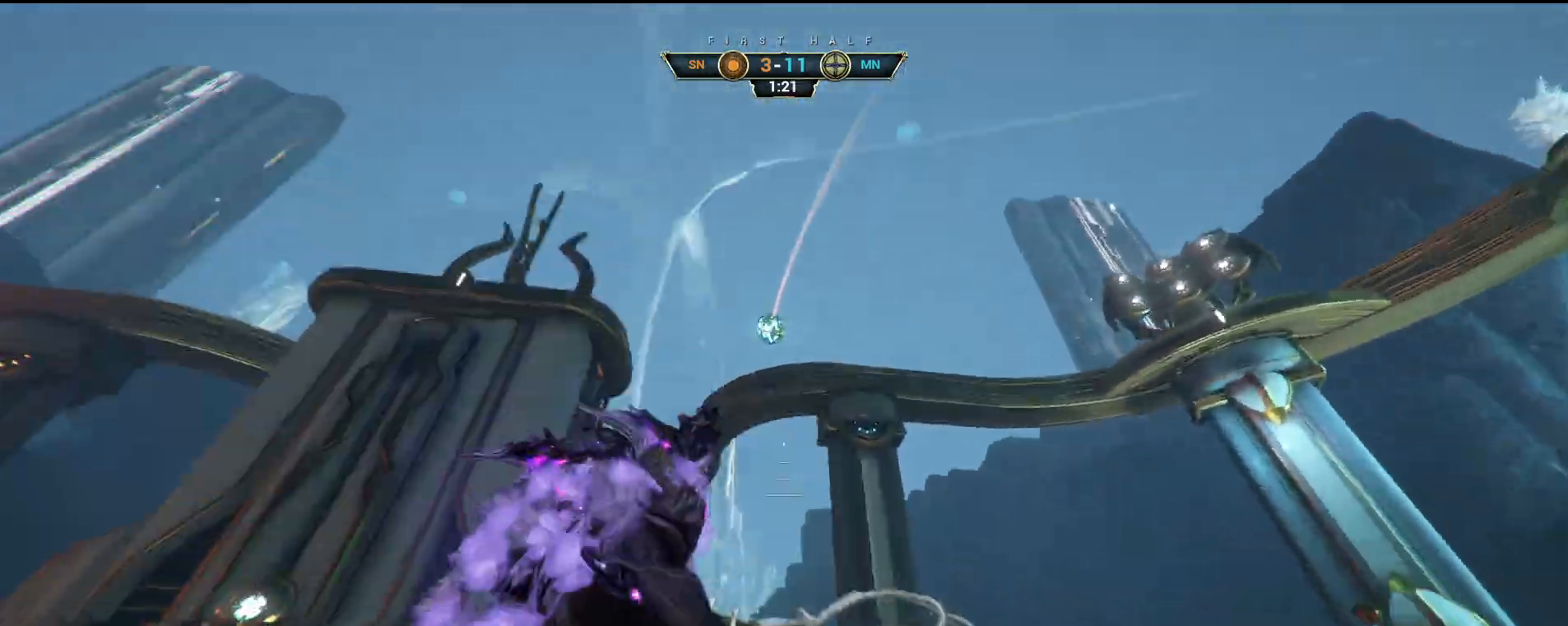
Gameplay with keyboard and mouse; each line is a JSON object with the keys and mouse buttons held at the frame after it. "events" lists presses ("down") and releases ("up") of "a", "ctrl", "d", "e", "q", "s", "shift", "space", "w", "mouse_left", "mouse_wheel", "mouse_right", "mouse_mb4" and "mouse_mb5" between this image and that frame as [ms after this image, input, new state], when the widget could be followed in between. "mouse_left", "mouse_wheel", "mouse_right", "mouse_mb4", "mouse_mb5" = the "left", "wheel", "right", "mb4", "mb5" buttons of the "mouse" list. No other keys are recorded. "wheel" means that the mouse wheel is clicked or scrolled. Not read: mouse_move.
{"keys": ["d"], "mouse": [], "events": [[33, "shift", "up"], [50, "space", "up"], [317, "a", "down"], [333, "w", "up"], [367, "a", "up"], [433, "d", "down"]]}
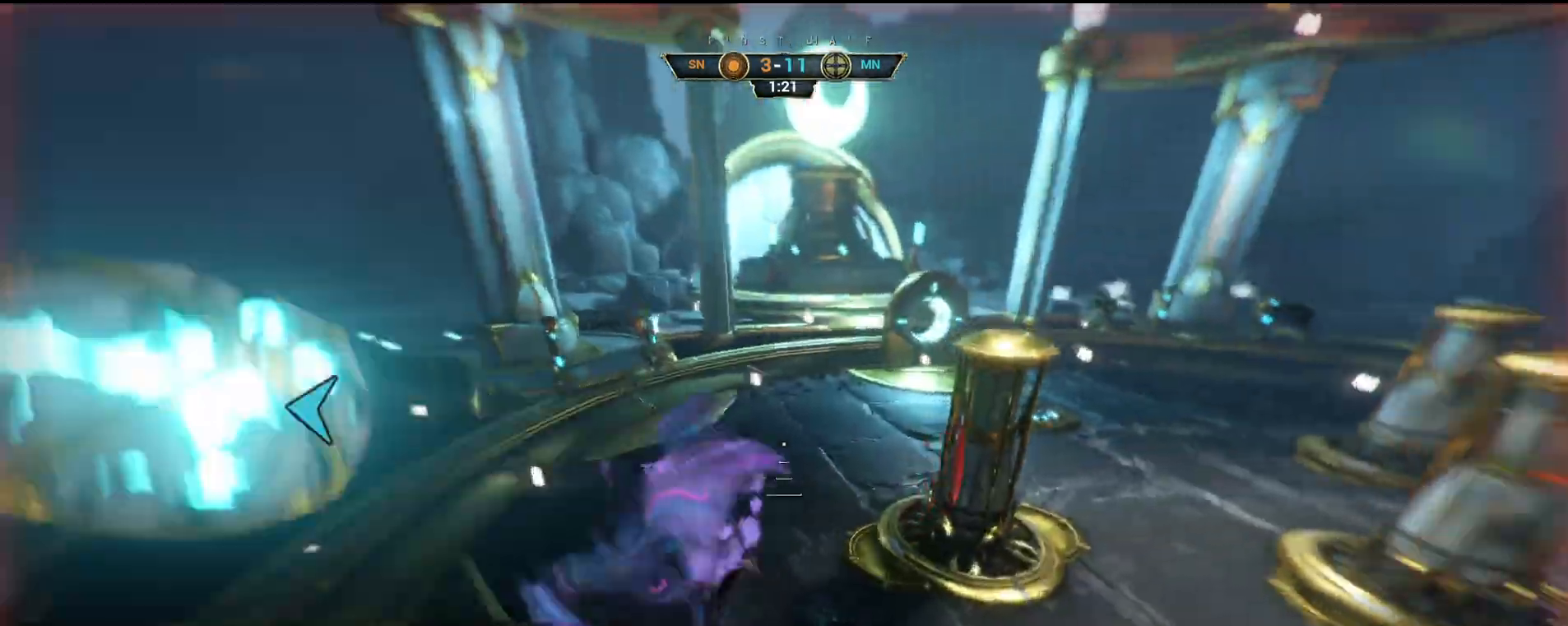
{"keys": ["a"], "mouse": [], "events": [[33, "w", "down"], [117, "d", "up"], [383, "a", "down"], [433, "w", "up"]]}
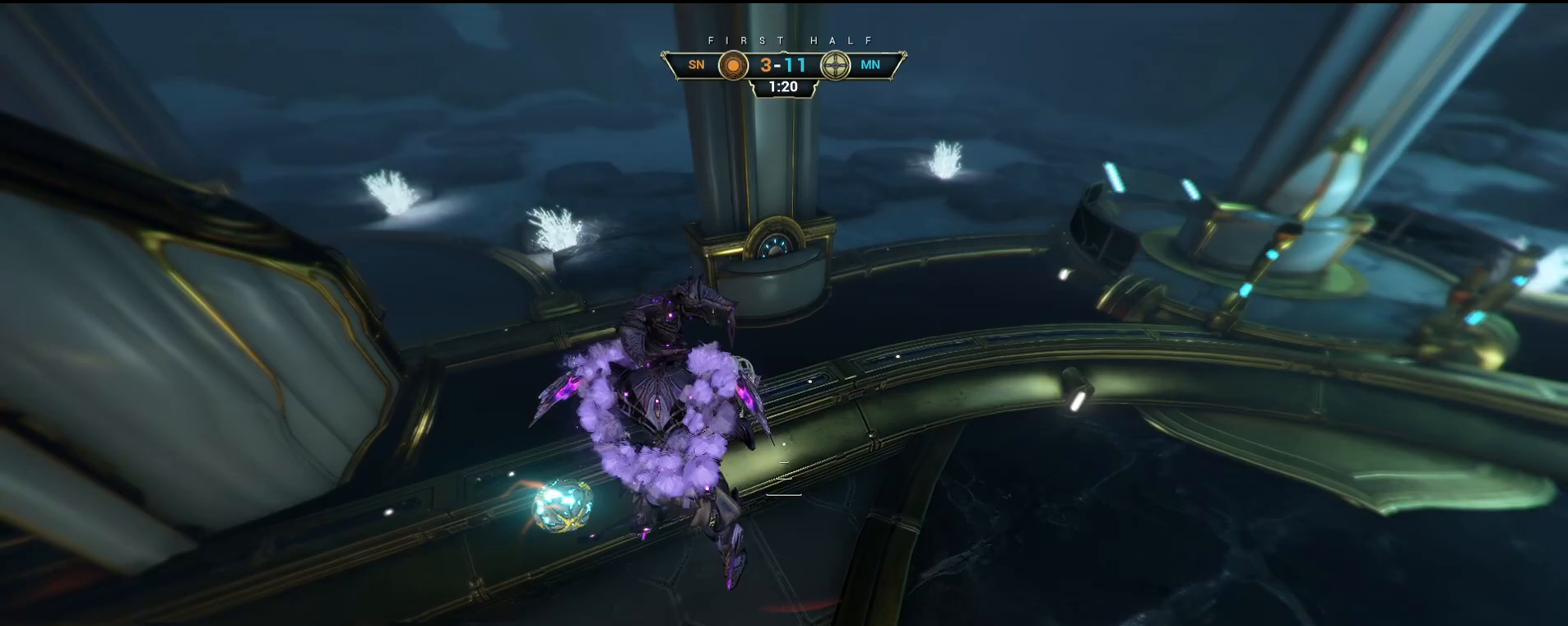
{"keys": ["a"], "mouse": [], "events": [[67, "ctrl", "down"], [183, "ctrl", "up"], [283, "e", "down"], [300, "s", "down"], [383, "e", "up"], [467, "s", "up"]]}
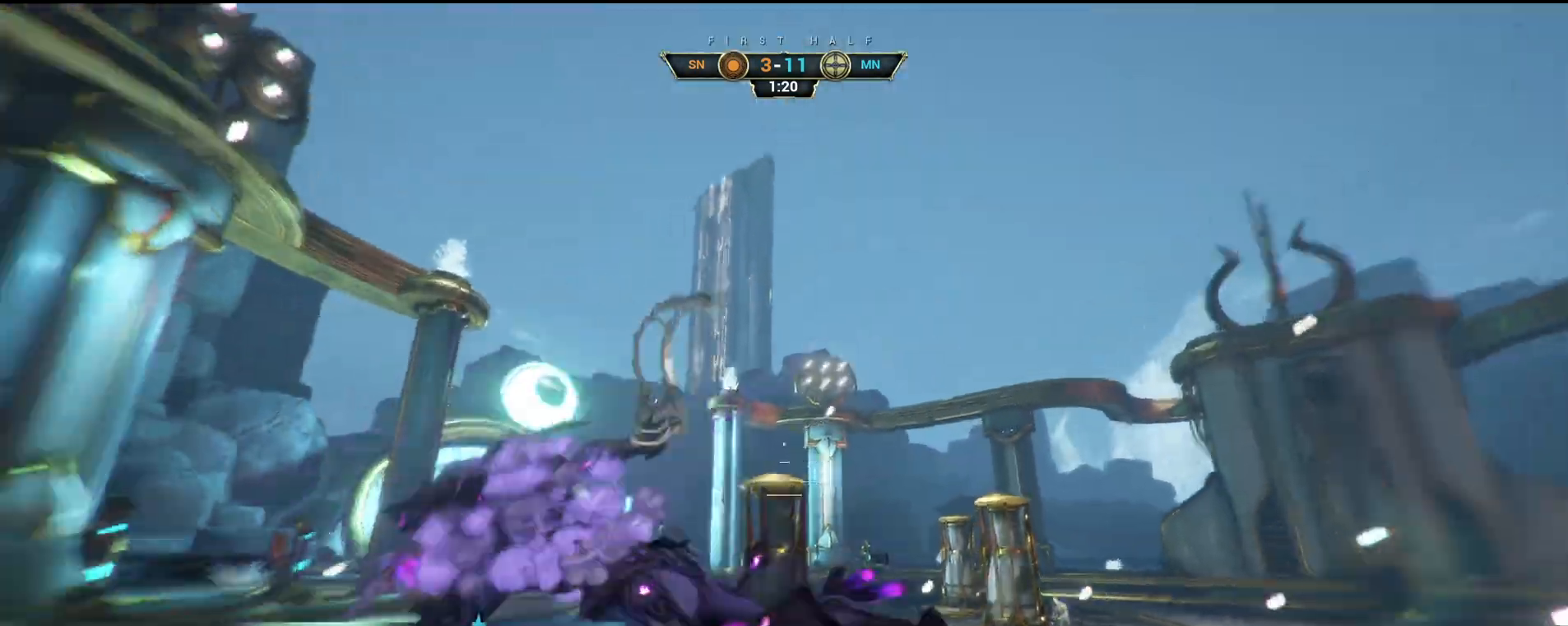
{"keys": ["w"], "mouse": [], "events": [[117, "s", "down"], [167, "d", "down"], [183, "a", "up"], [267, "s", "up"], [333, "w", "down"], [433, "d", "up"]]}
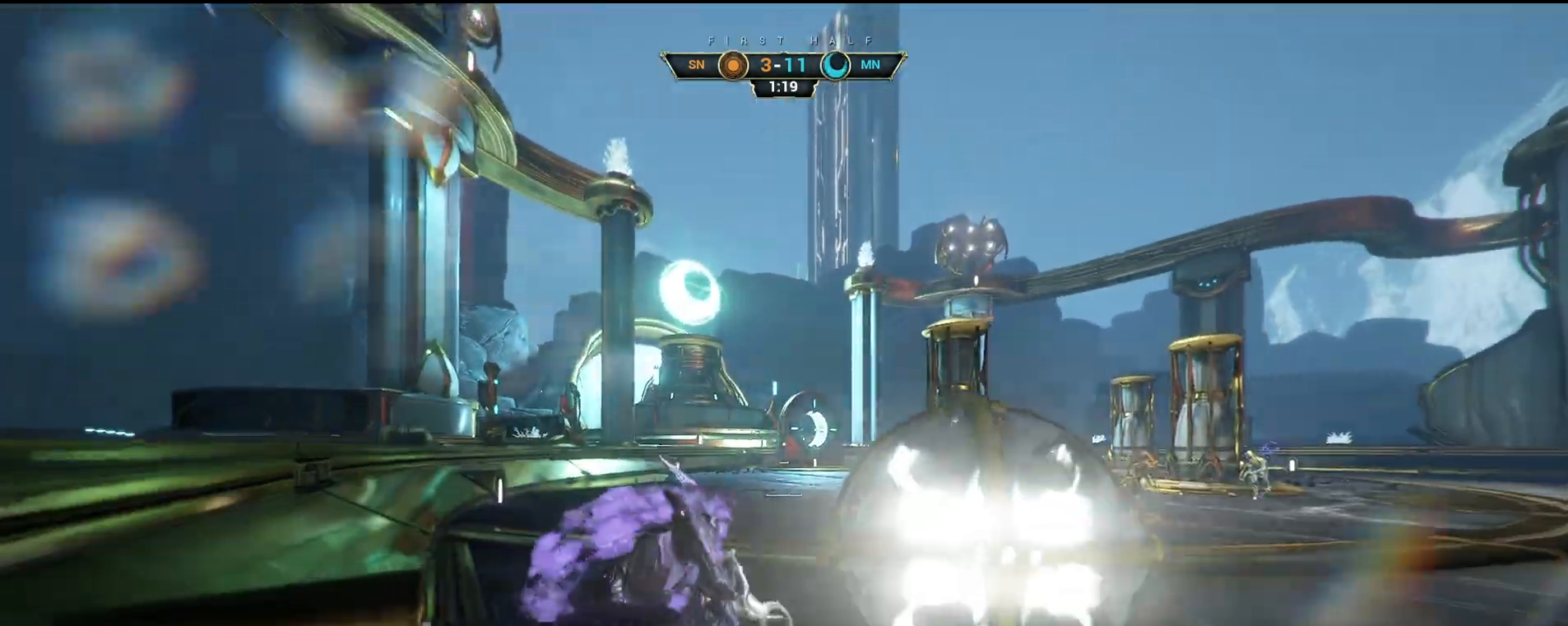
{"keys": ["d", "s", "space"], "mouse": [], "events": [[83, "mouse_right", "down"], [100, "d", "down"], [133, "e", "down"], [133, "w", "up"], [233, "e", "up"], [250, "space", "down"], [317, "s", "down"], [333, "space", "up"], [450, "mouse_right", "up"], [450, "space", "down"]]}
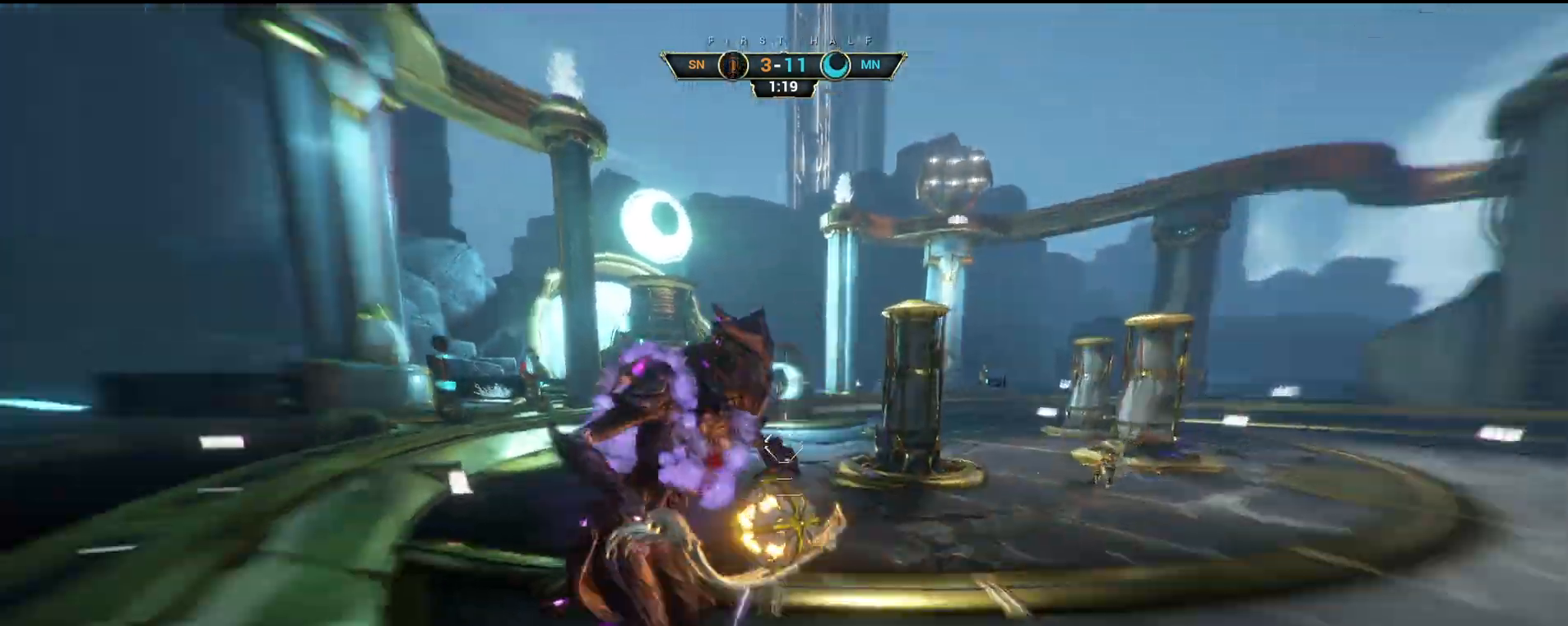
{"keys": ["d", "s"], "mouse": [], "events": [[17, "space", "up"], [33, "s", "up"], [183, "e", "down"], [267, "e", "up"], [467, "s", "down"]]}
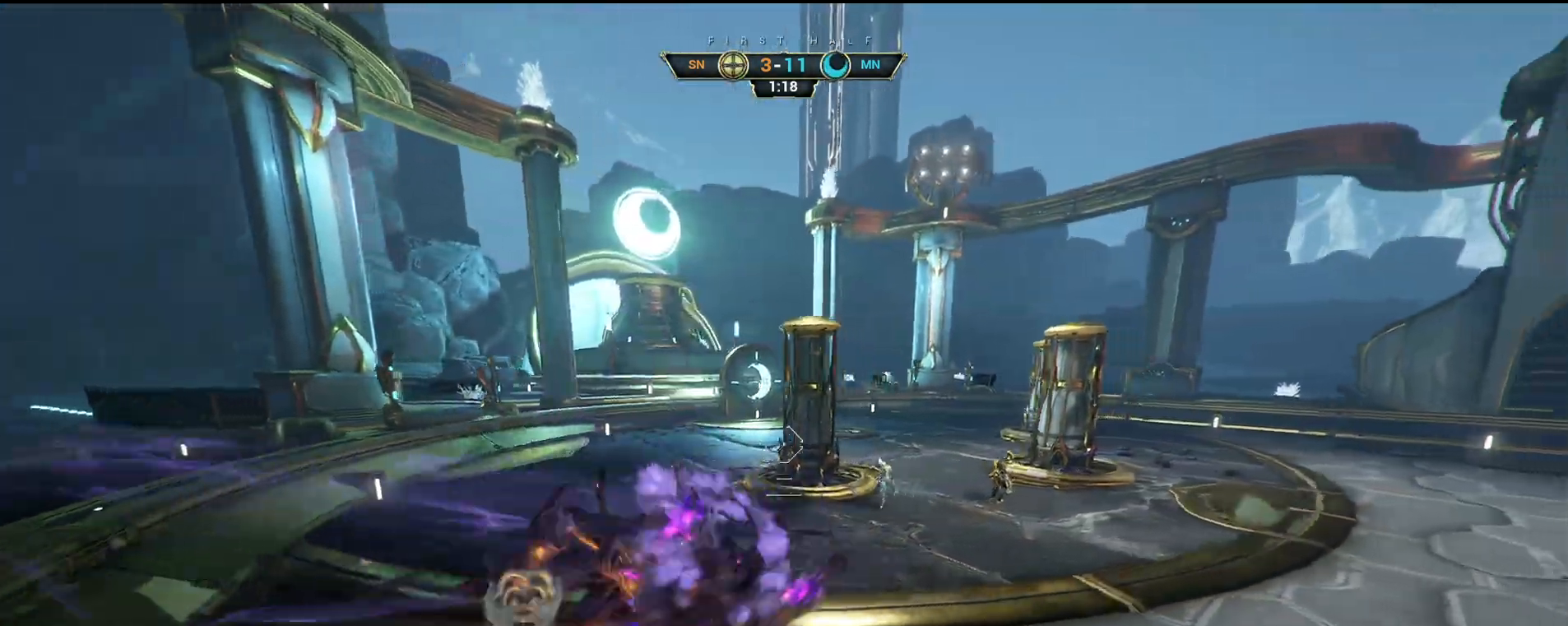
{"keys": ["d", "s"], "mouse": ["left"], "events": [[500, "mouse_left", "down"]]}
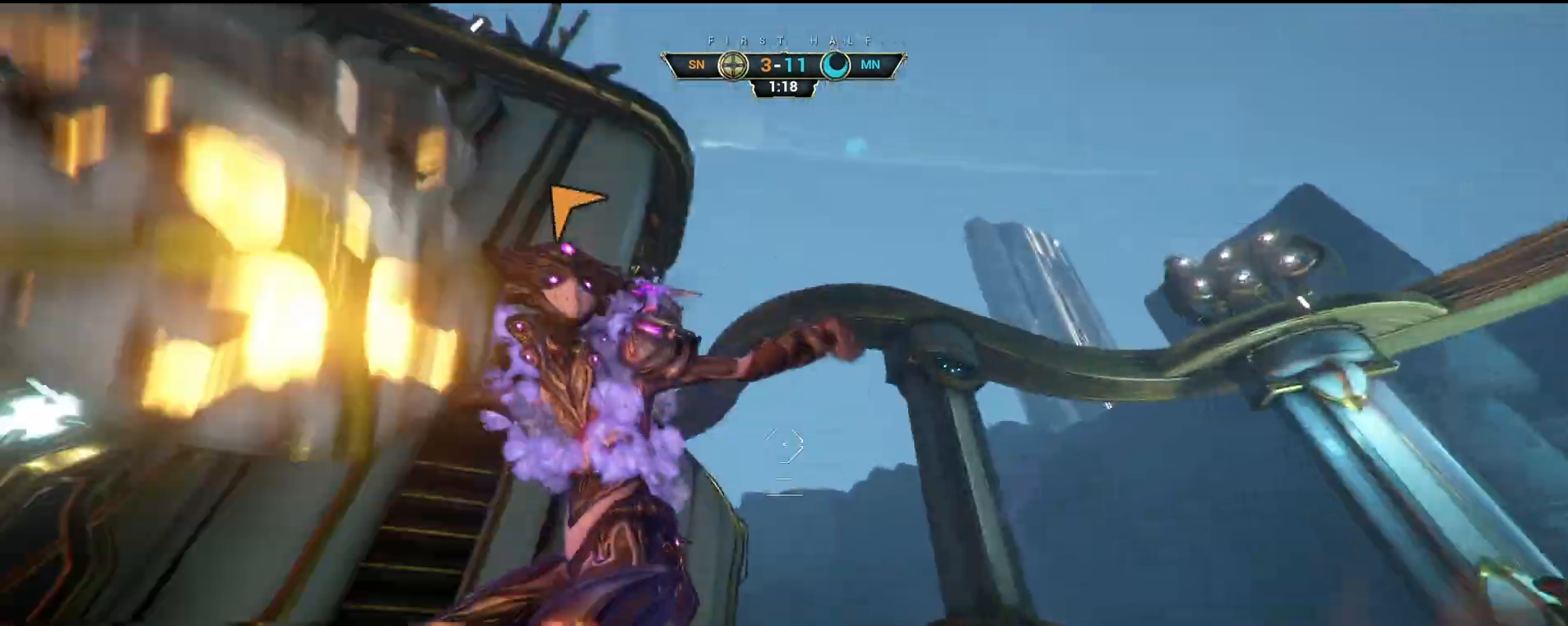
{"keys": ["s"], "mouse": [], "events": [[17, "d", "up"], [83, "mouse_left", "up"], [200, "a", "down"], [333, "a", "up"]]}
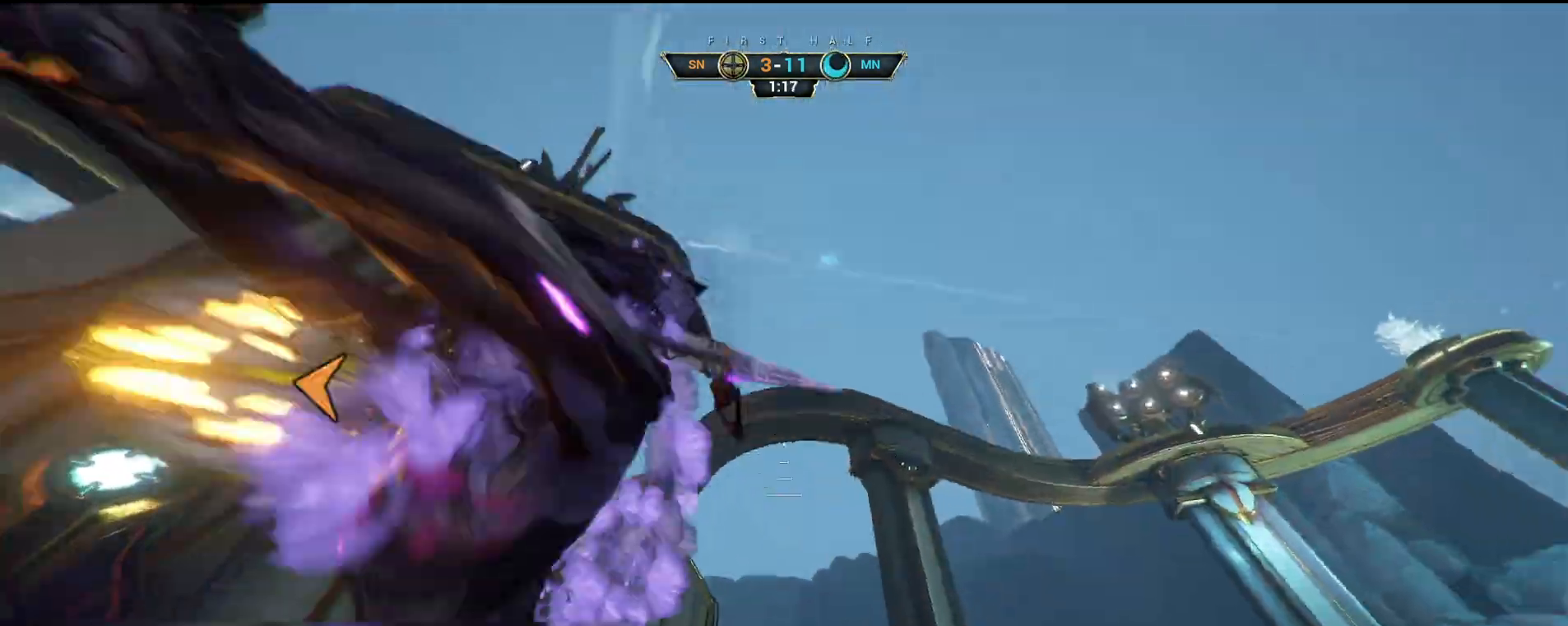
{"keys": ["d"], "mouse": [], "events": [[233, "d", "down"], [467, "s", "up"]]}
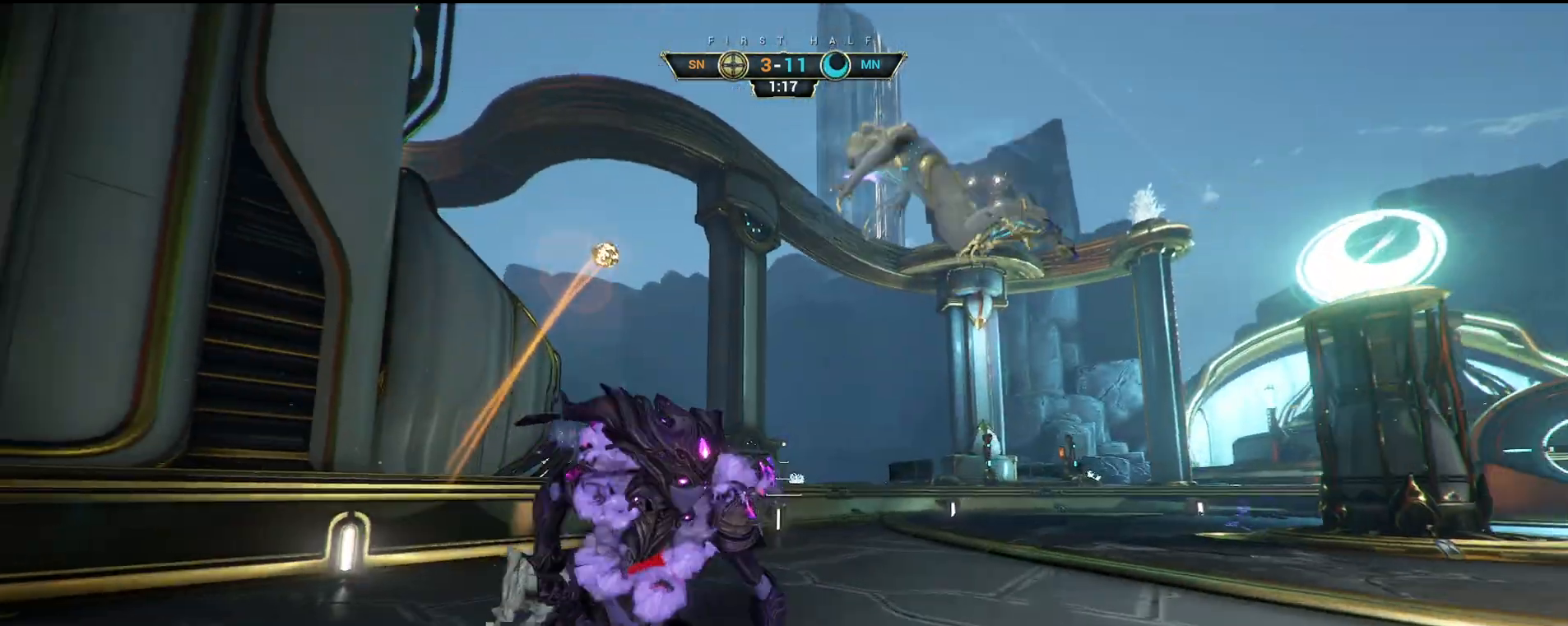
{"keys": ["ctrl", "space", "w"], "mouse": [], "events": [[50, "w", "down"], [333, "d", "up"], [433, "ctrl", "down"], [483, "space", "down"]]}
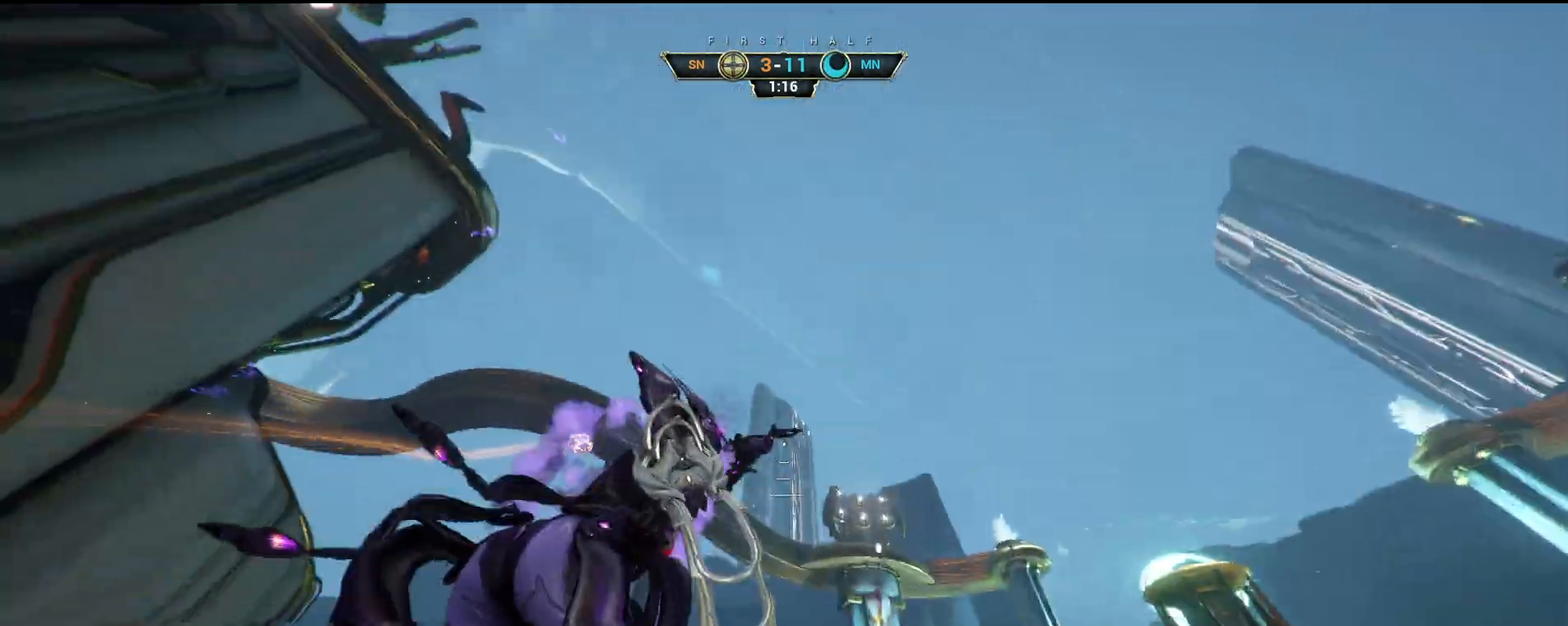
{"keys": ["a", "e", "w"], "mouse": [], "events": [[33, "space", "up"], [83, "ctrl", "up"], [267, "space", "down"], [333, "space", "up"], [383, "a", "down"], [433, "e", "down"]]}
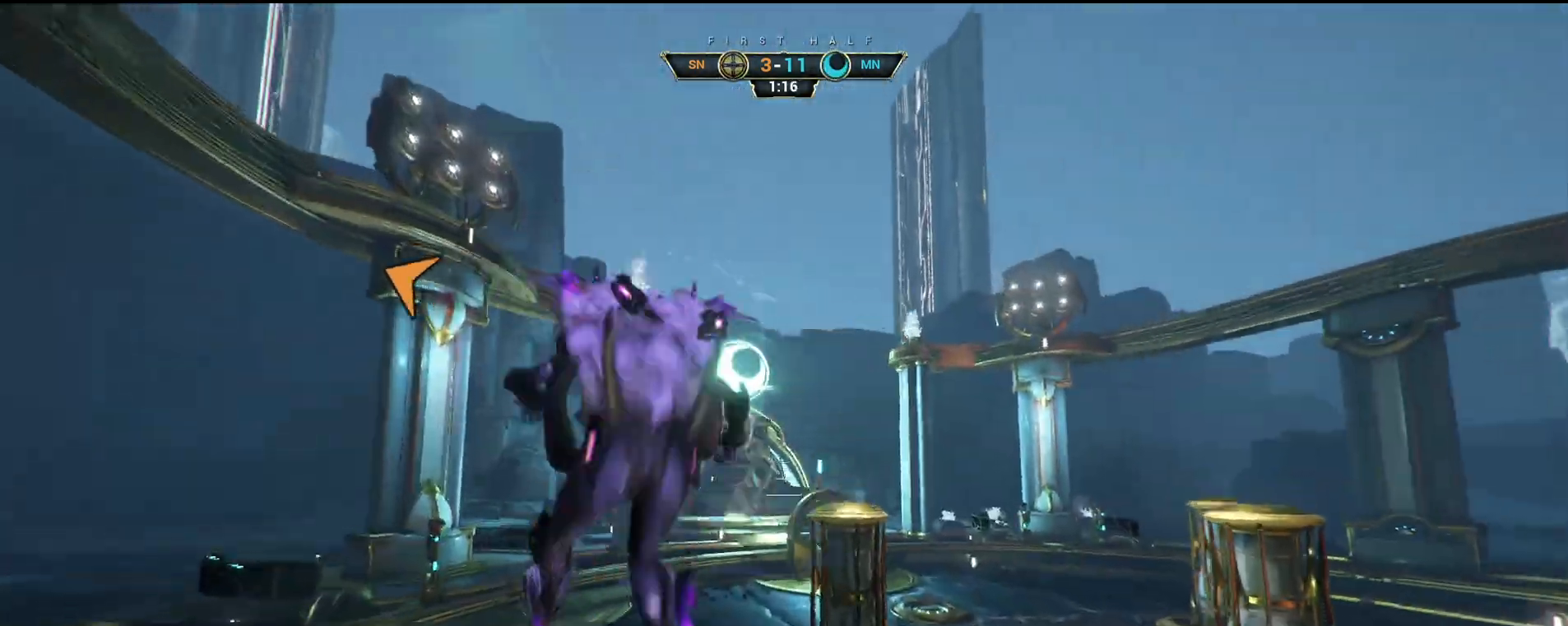
{"keys": ["d", "w"], "mouse": [], "events": [[17, "e", "up"], [33, "w", "up"], [117, "d", "down"], [117, "s", "down"], [183, "a", "up"], [250, "s", "up"], [333, "w", "down"]]}
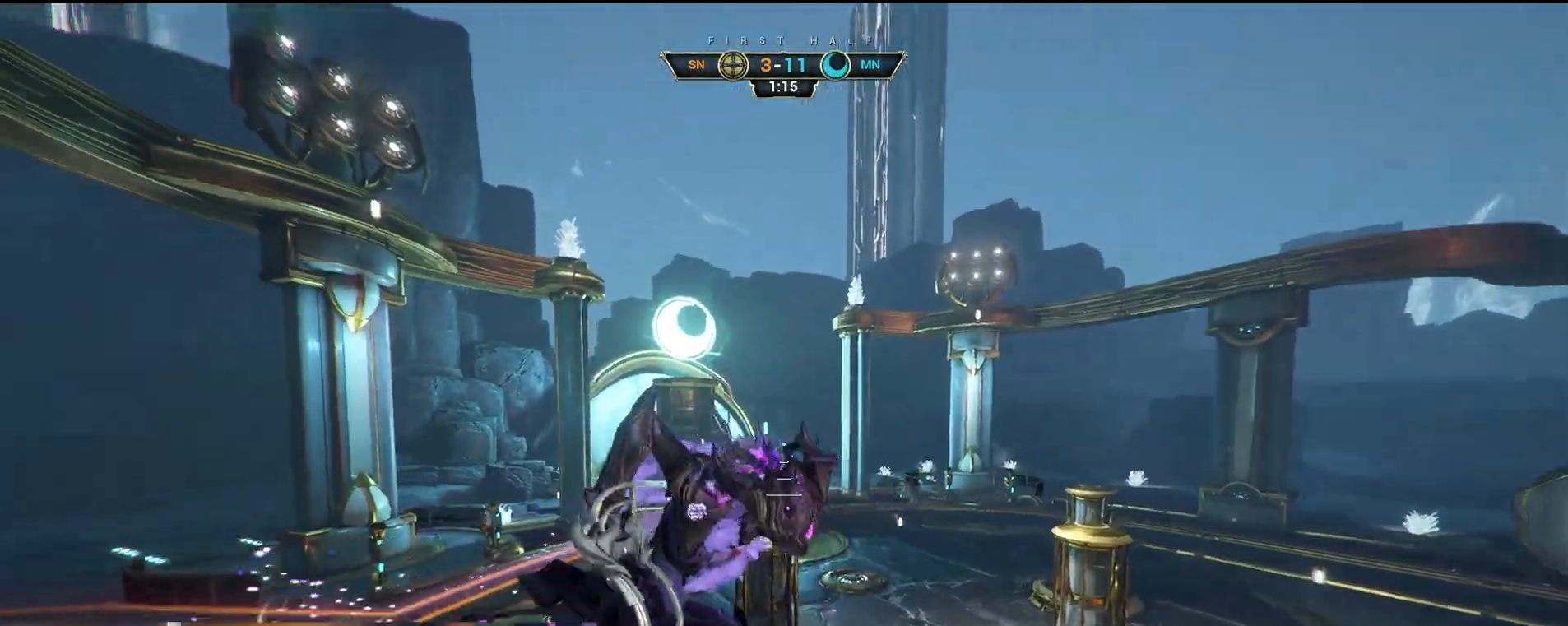
{"keys": ["d", "w"], "mouse": [], "events": [[50, "d", "up"], [267, "d", "down"]]}
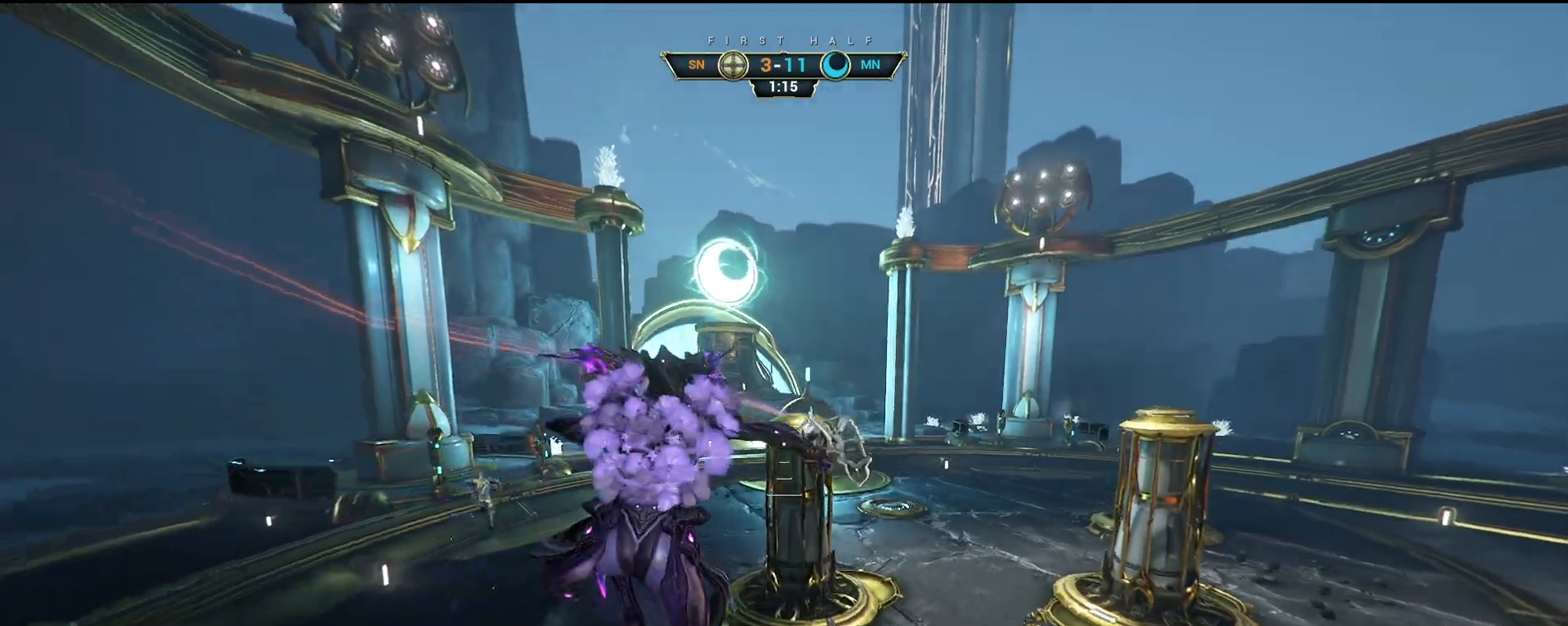
{"keys": ["d", "w"], "mouse": [], "events": [[217, "ctrl", "down"], [367, "ctrl", "up"]]}
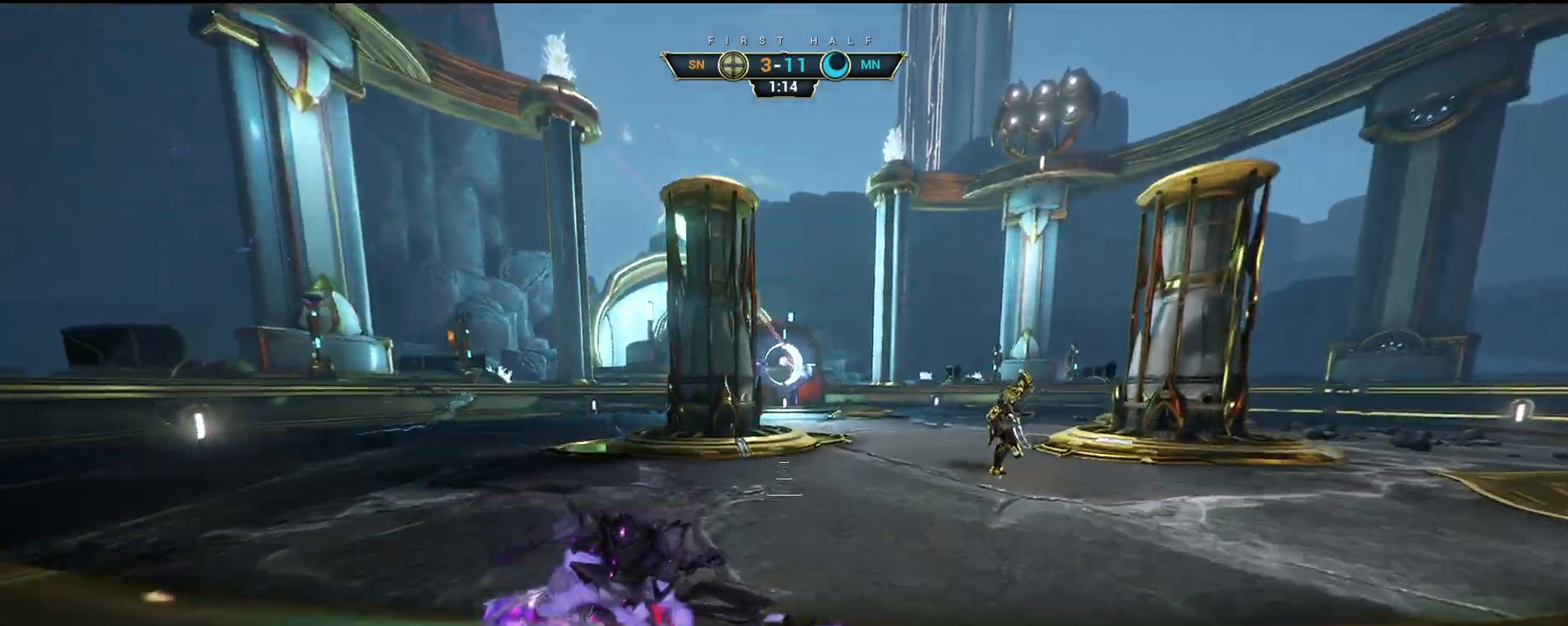
{"keys": ["ctrl", "w"], "mouse": [], "events": [[33, "d", "up"], [350, "ctrl", "down"], [400, "space", "down"], [450, "space", "up"]]}
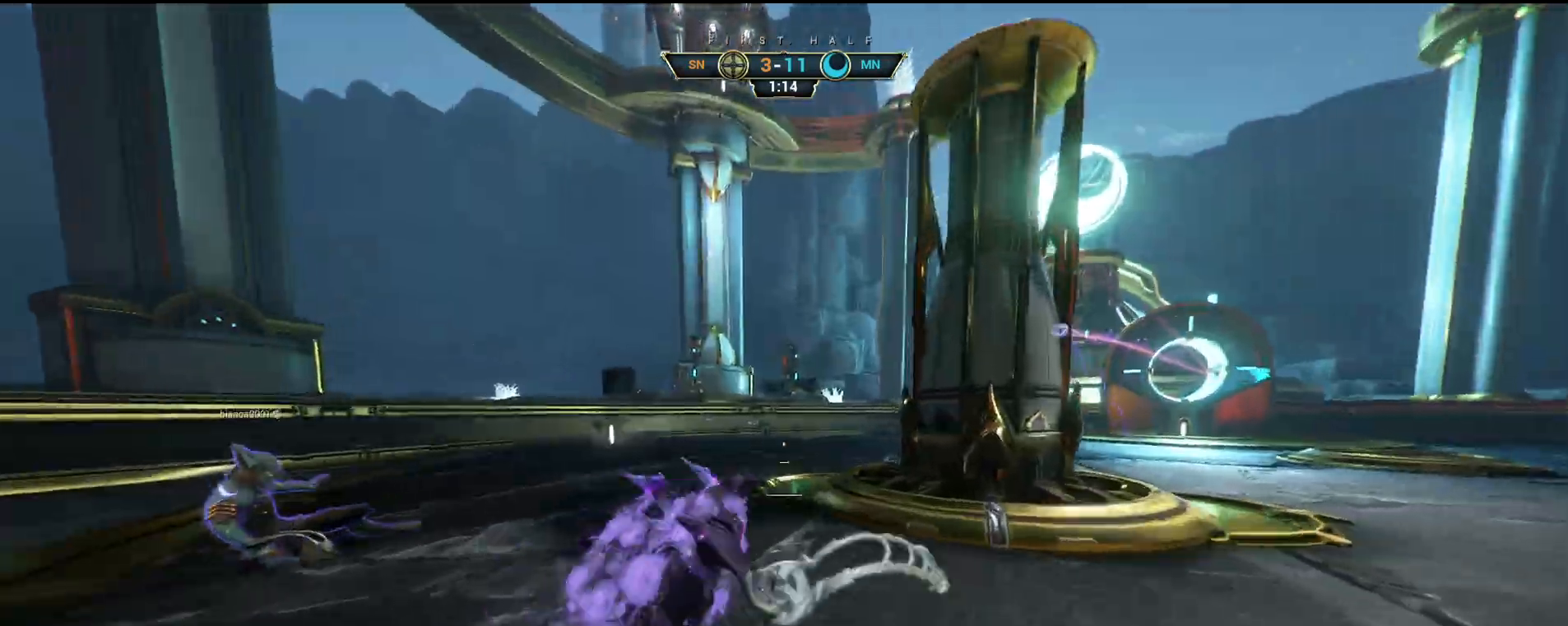
{"keys": ["ctrl", "w"], "mouse": ["right"], "events": [[17, "space", "down"], [83, "ctrl", "up"], [100, "space", "up"], [200, "d", "down"], [433, "mouse_right", "down"], [483, "d", "up"], [500, "ctrl", "down"]]}
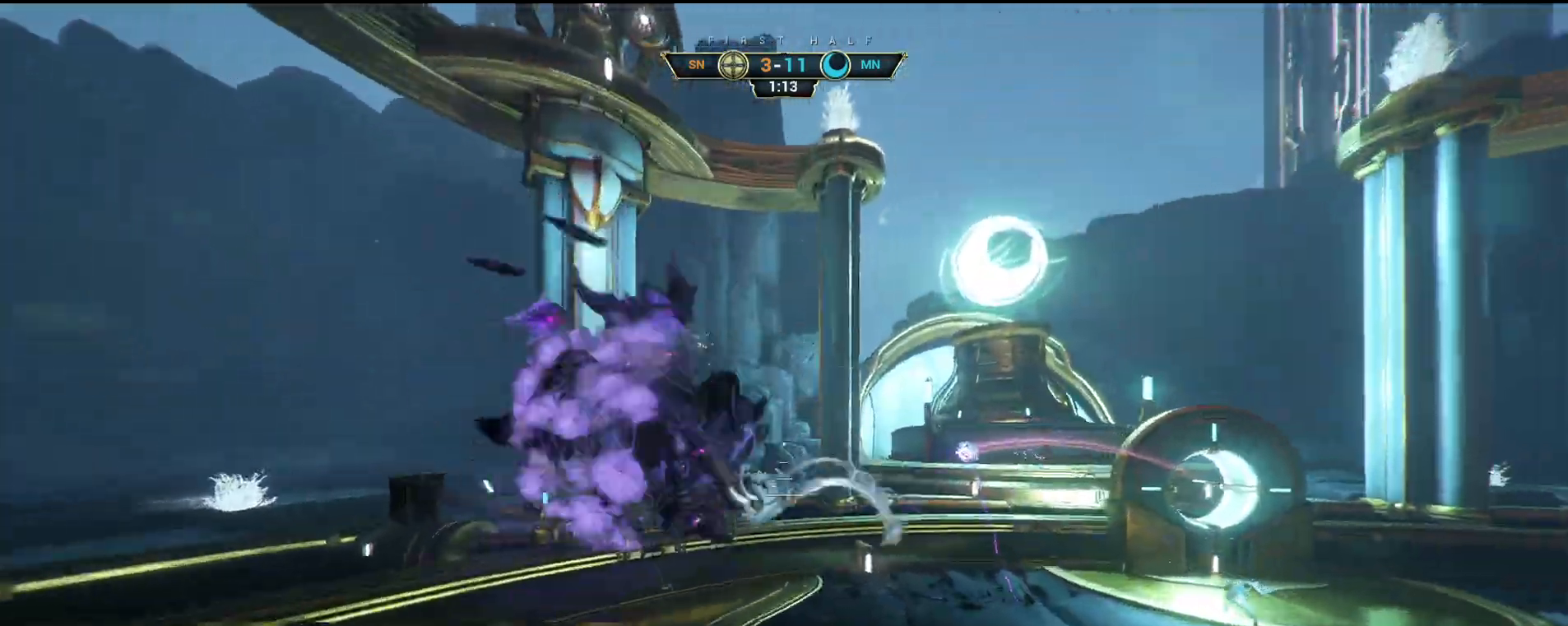
{"keys": ["a", "e", "w"], "mouse": [], "events": [[33, "mouse_right", "up"], [100, "ctrl", "up"], [183, "ctrl", "down"], [283, "mouse_right", "down"], [317, "ctrl", "up"], [350, "mouse_right", "up"], [400, "a", "down"], [450, "e", "down"]]}
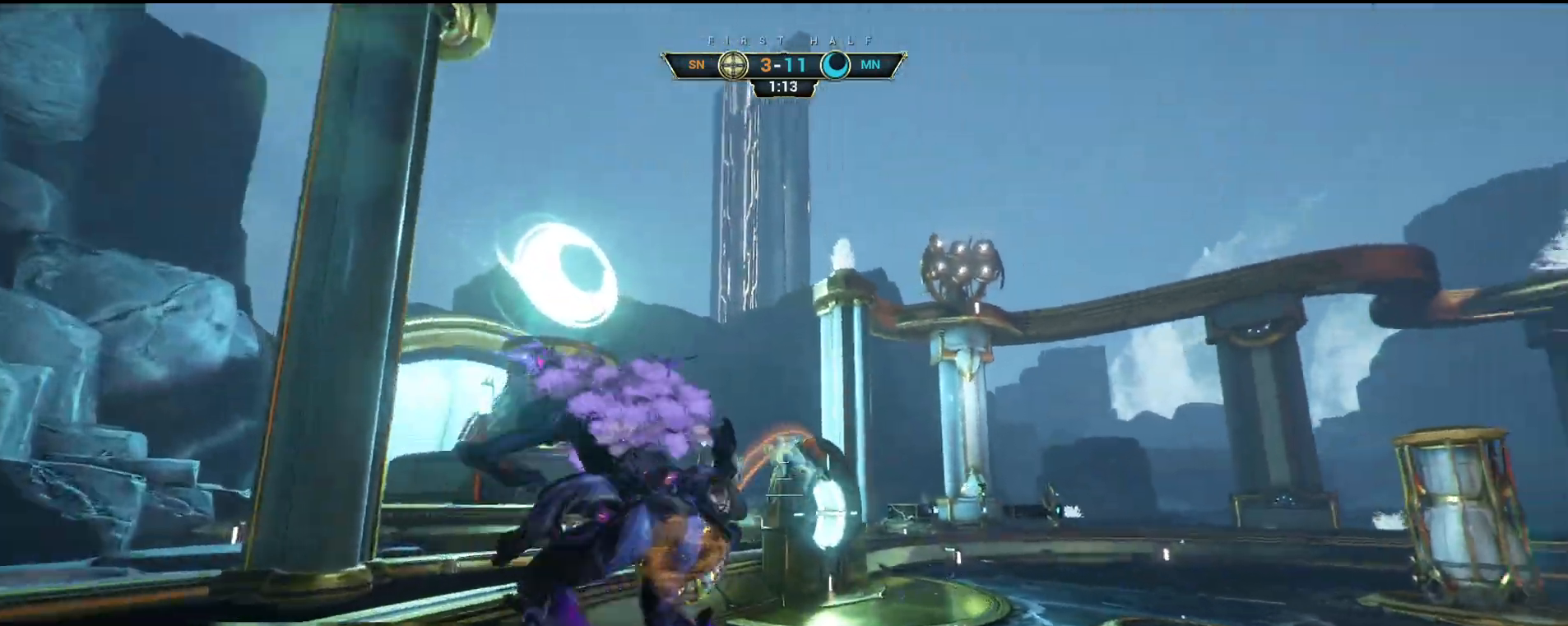
{"keys": ["w"], "mouse": [], "events": [[50, "e", "up"], [83, "a", "up"], [117, "d", "down"], [167, "w", "up"], [333, "w", "down"], [500, "d", "up"]]}
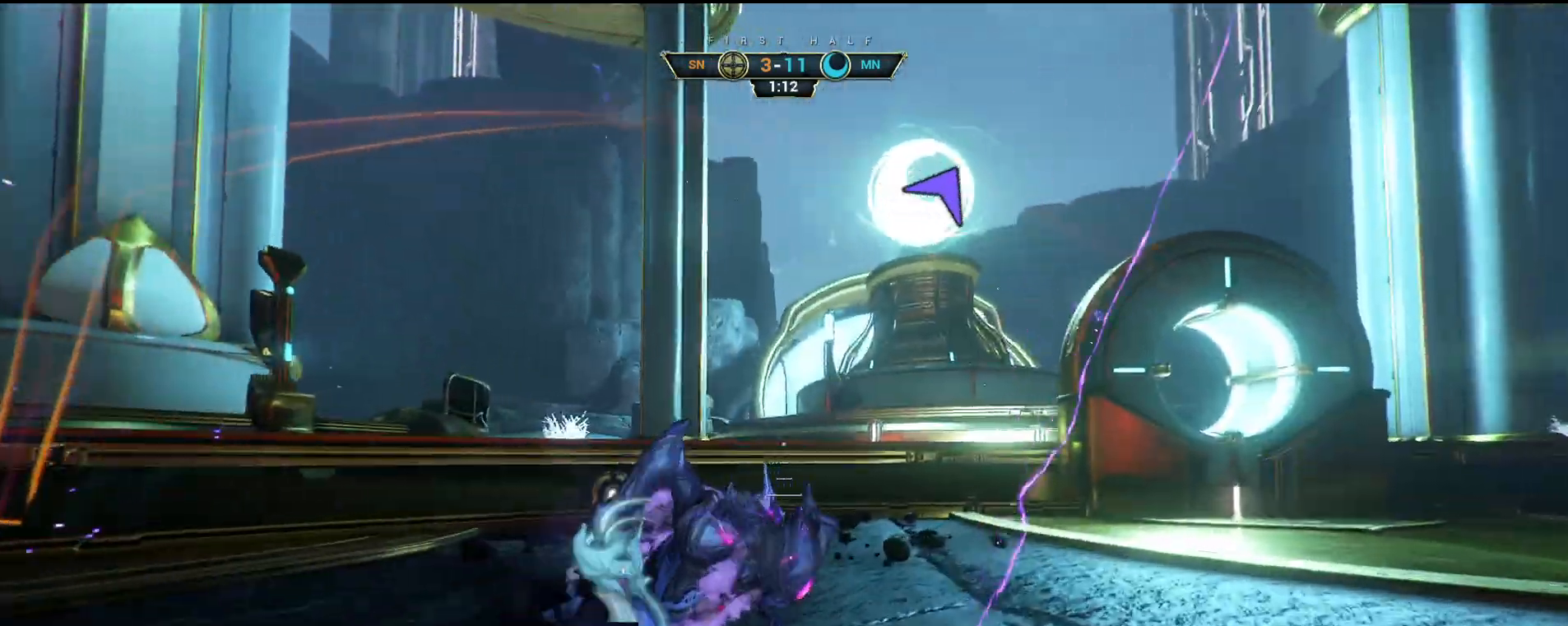
{"keys": ["w"], "mouse": ["right"], "events": [[233, "ctrl", "down"], [267, "space", "down"], [317, "space", "up"], [333, "ctrl", "up"], [383, "shift", "down"], [400, "space", "down"], [433, "mouse_right", "down"], [433, "shift", "up"], [450, "space", "up"]]}
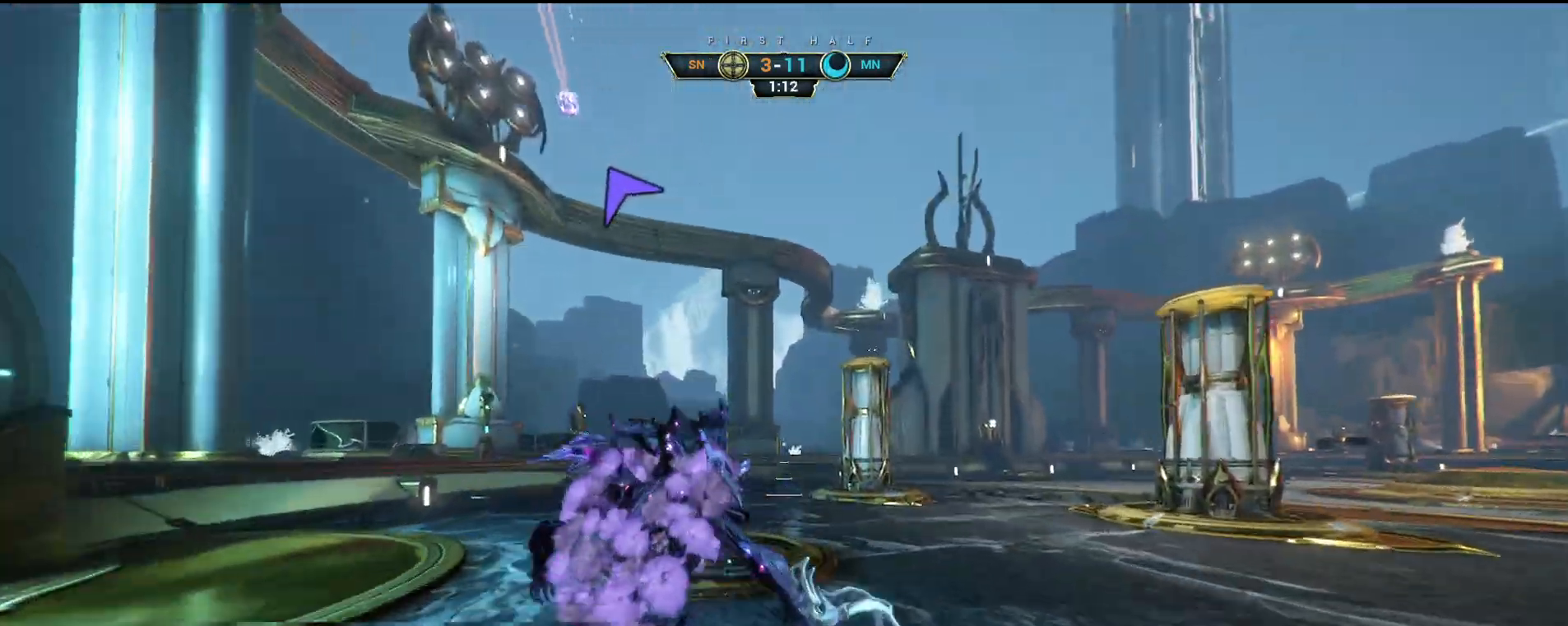
{"keys": ["w"], "mouse": [], "events": [[17, "mouse_right", "up"]]}
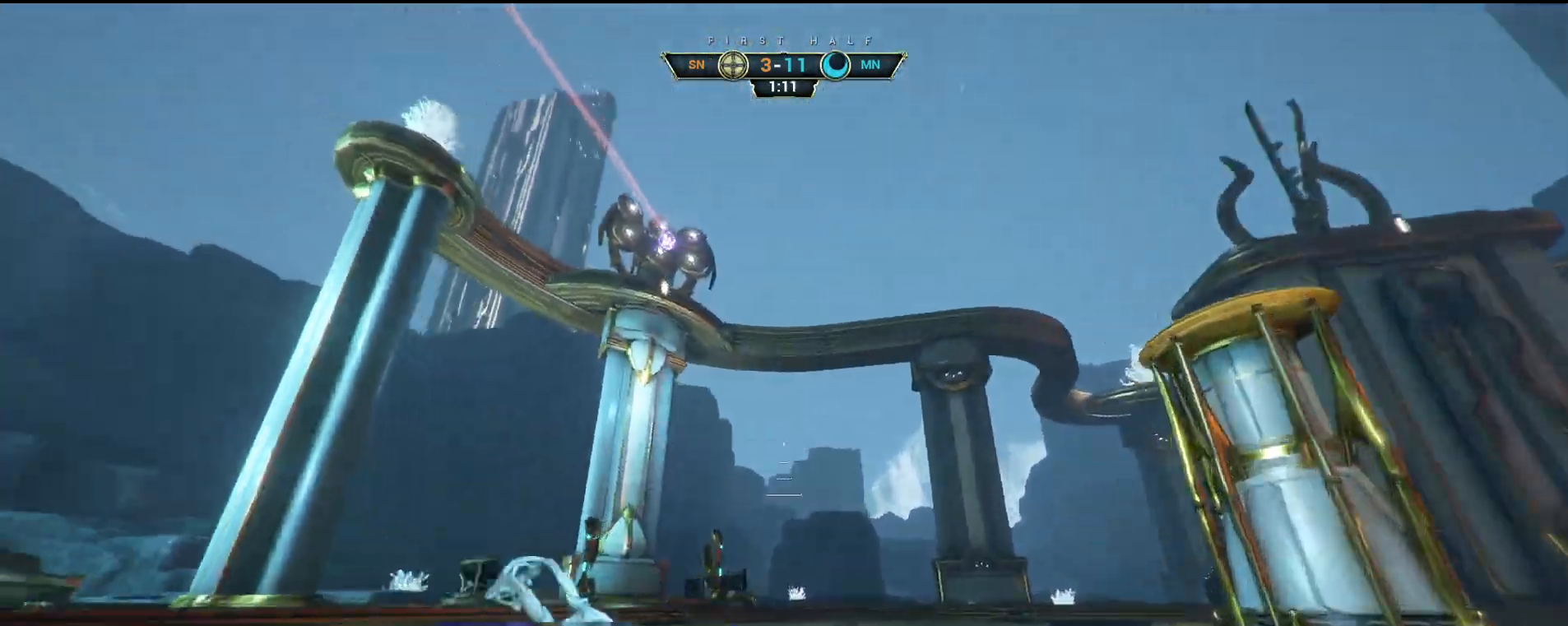
{"keys": ["w"], "mouse": [], "events": [[200, "ctrl", "down"], [367, "space", "down"], [433, "space", "up"], [450, "ctrl", "up"]]}
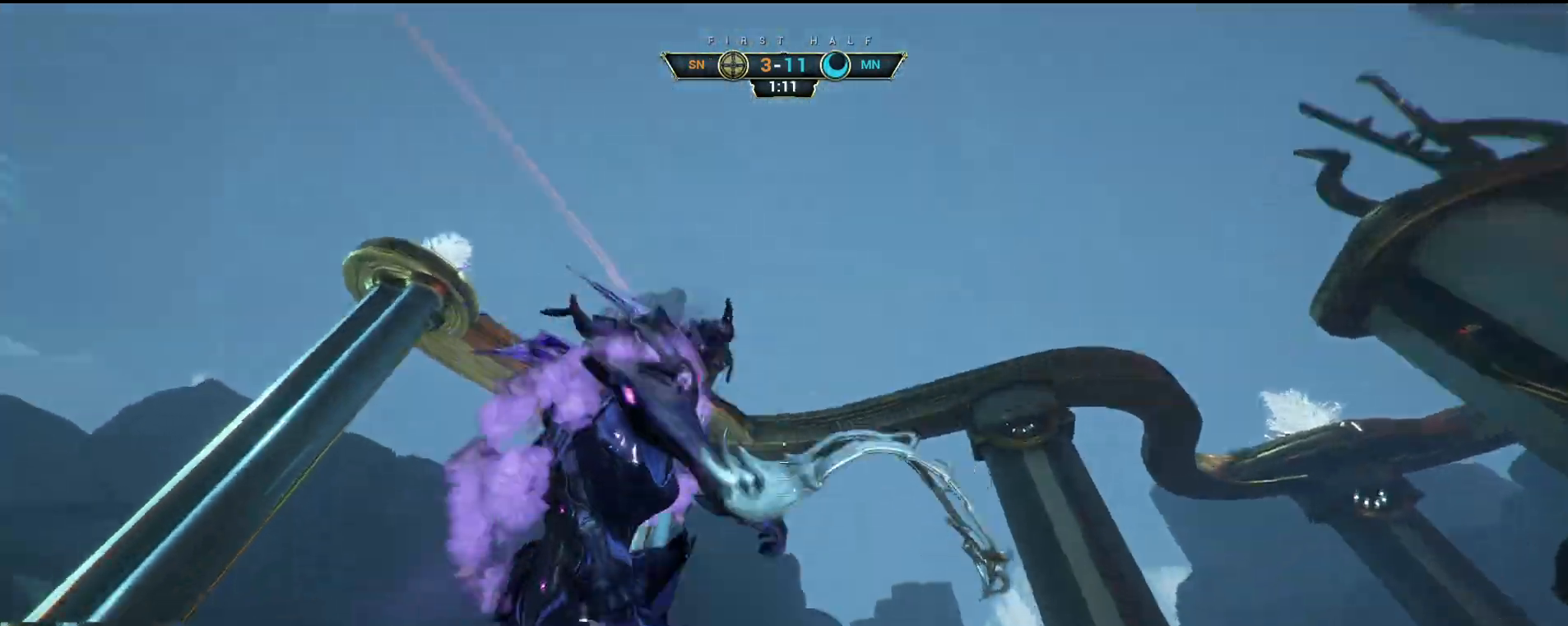
{"keys": ["a"], "mouse": [], "events": [[17, "shift", "down"], [17, "space", "down"], [67, "shift", "up"], [83, "space", "up"], [283, "w", "up"], [433, "a", "down"]]}
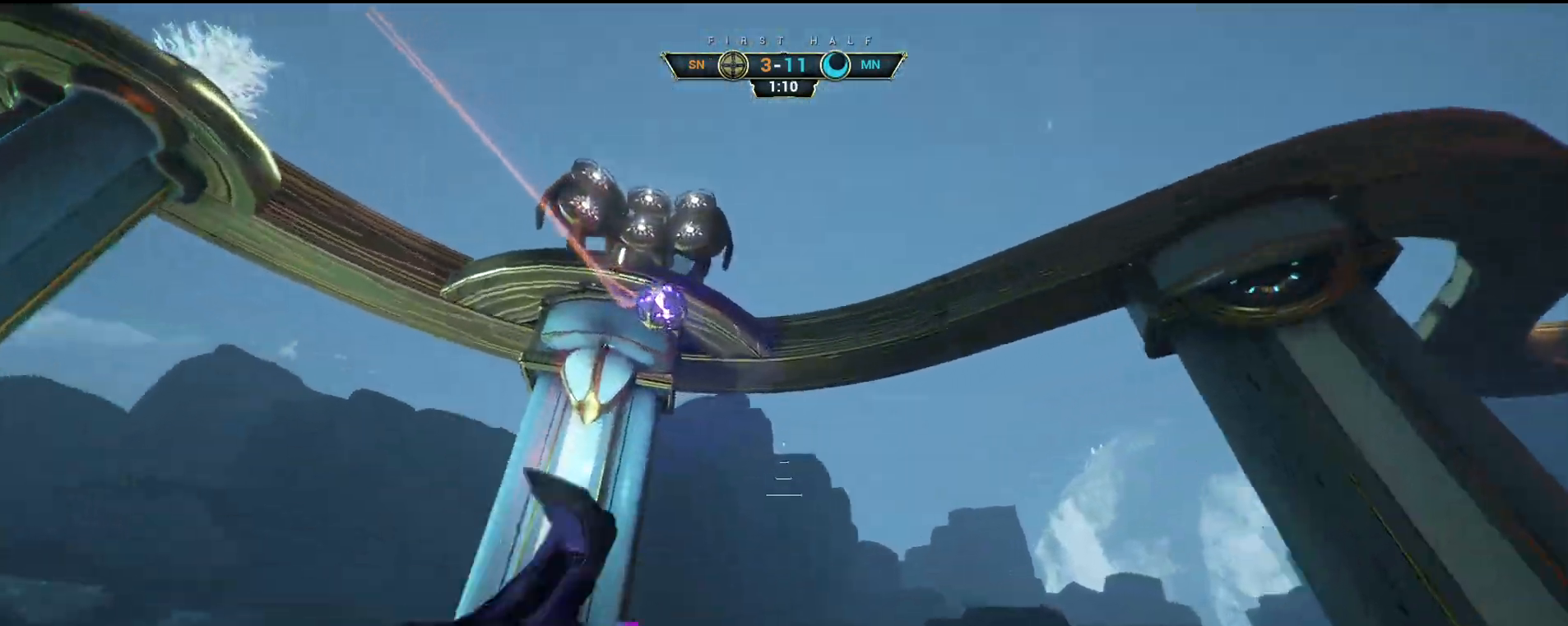
{"keys": ["a", "s"], "mouse": [], "events": [[233, "s", "down"], [283, "e", "down"], [367, "e", "up"]]}
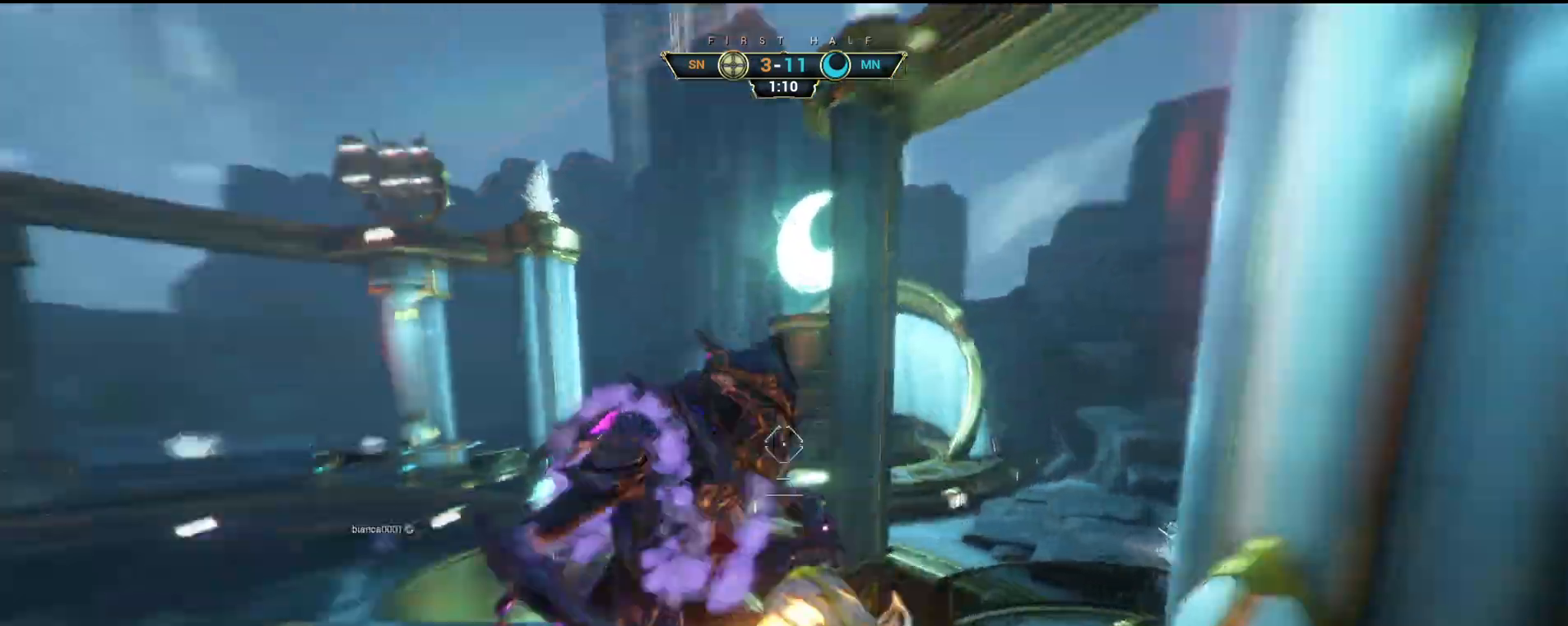
{"keys": ["a", "w"], "mouse": [], "events": [[67, "s", "up"], [317, "mouse_left", "down"], [417, "mouse_left", "up"], [500, "w", "down"]]}
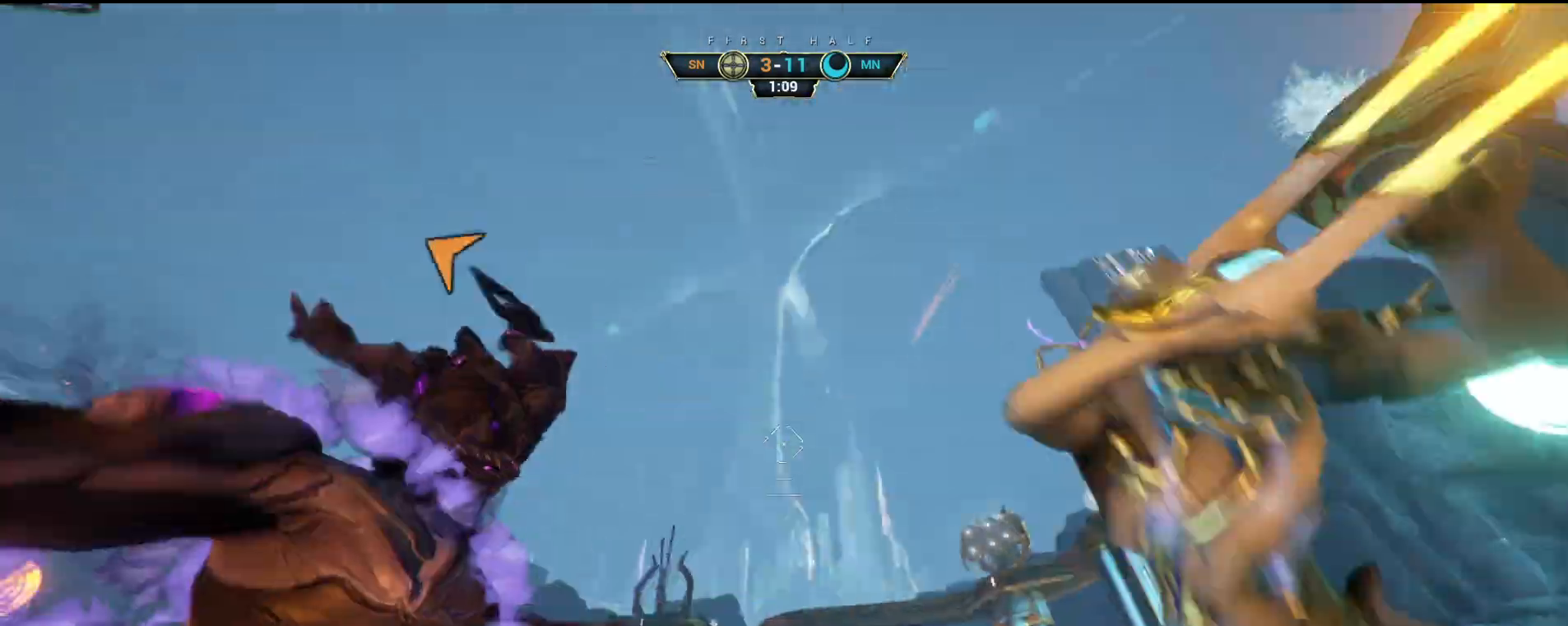
{"keys": ["ctrl", "space", "w"], "mouse": [], "events": [[67, "a", "up"], [317, "ctrl", "down"], [500, "space", "down"]]}
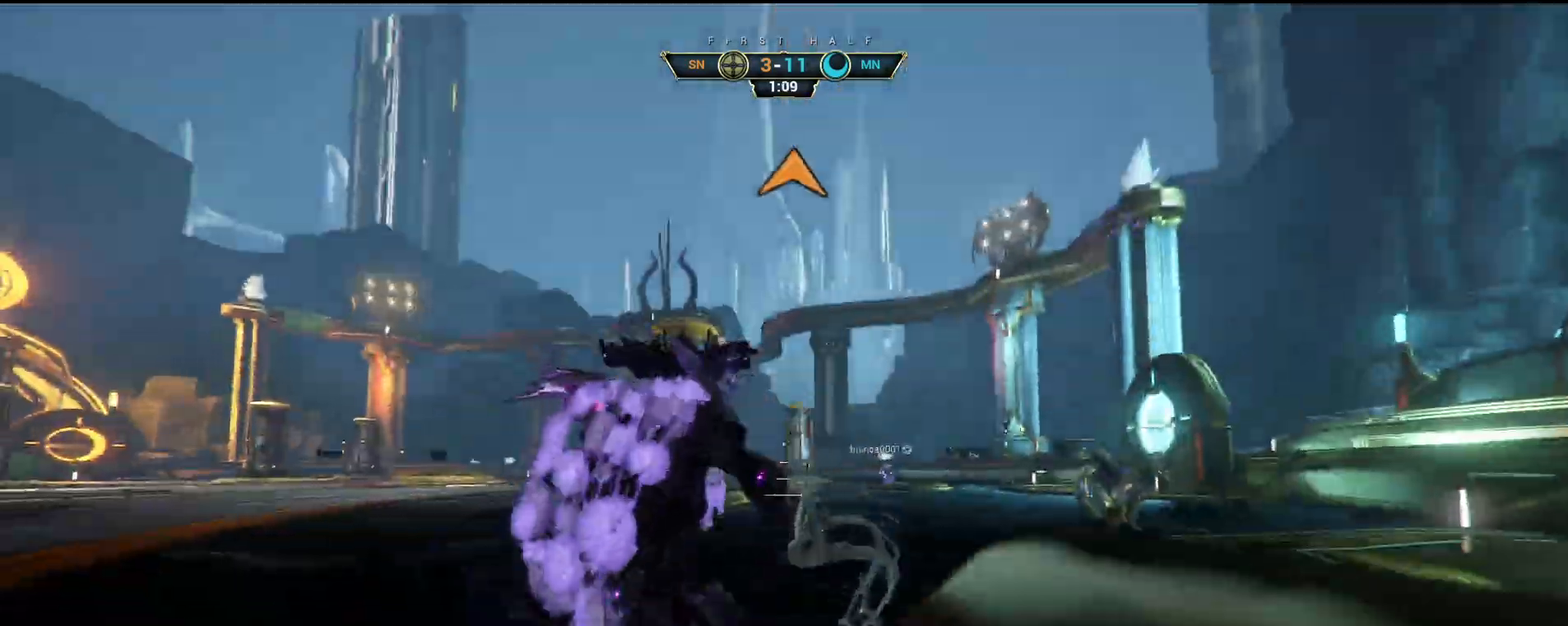
{"keys": ["w"], "mouse": [], "events": [[50, "space", "up"], [67, "ctrl", "up"], [117, "shift", "down"], [117, "space", "down"], [150, "mouse_right", "down"], [150, "shift", "up"], [167, "space", "up"], [233, "mouse_right", "up"], [267, "mouse_right", "down"], [367, "mouse_right", "up"]]}
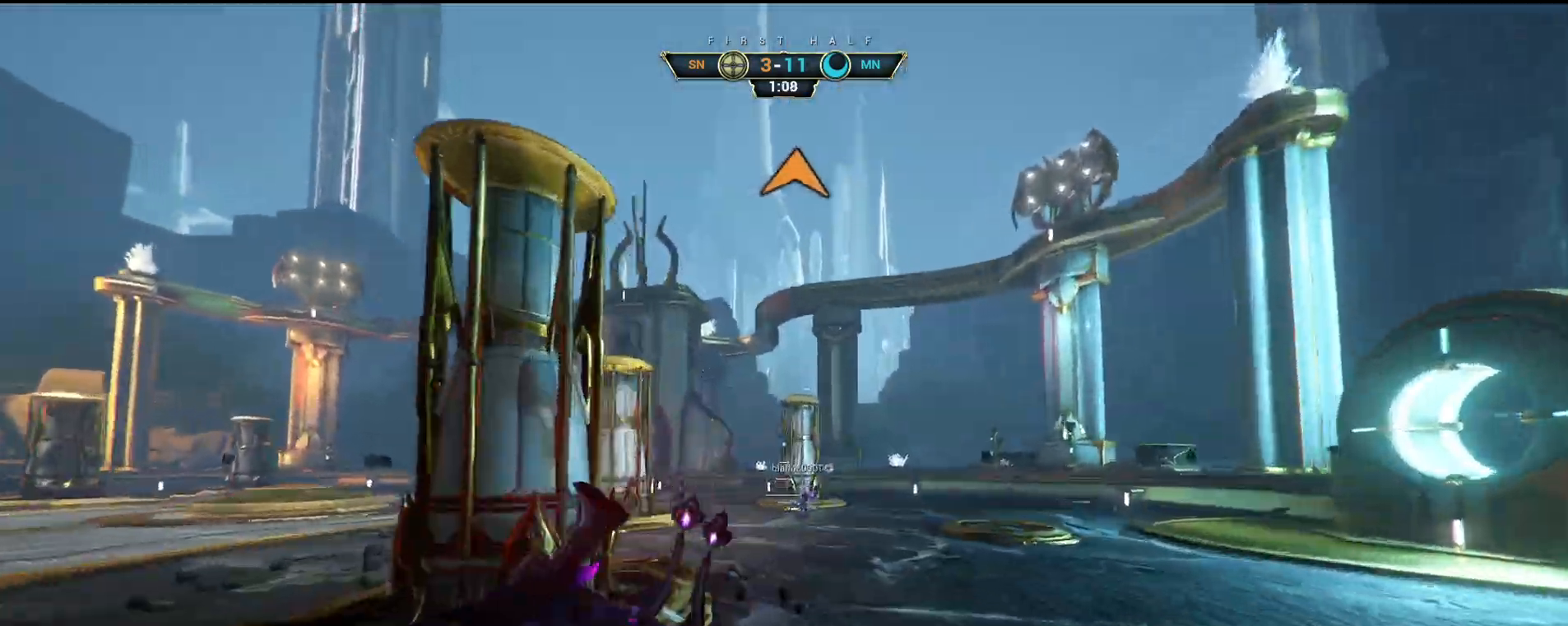
{"keys": ["ctrl", "space", "w"], "mouse": [], "events": [[67, "a", "down"], [167, "a", "up"], [367, "ctrl", "down"], [450, "space", "down"]]}
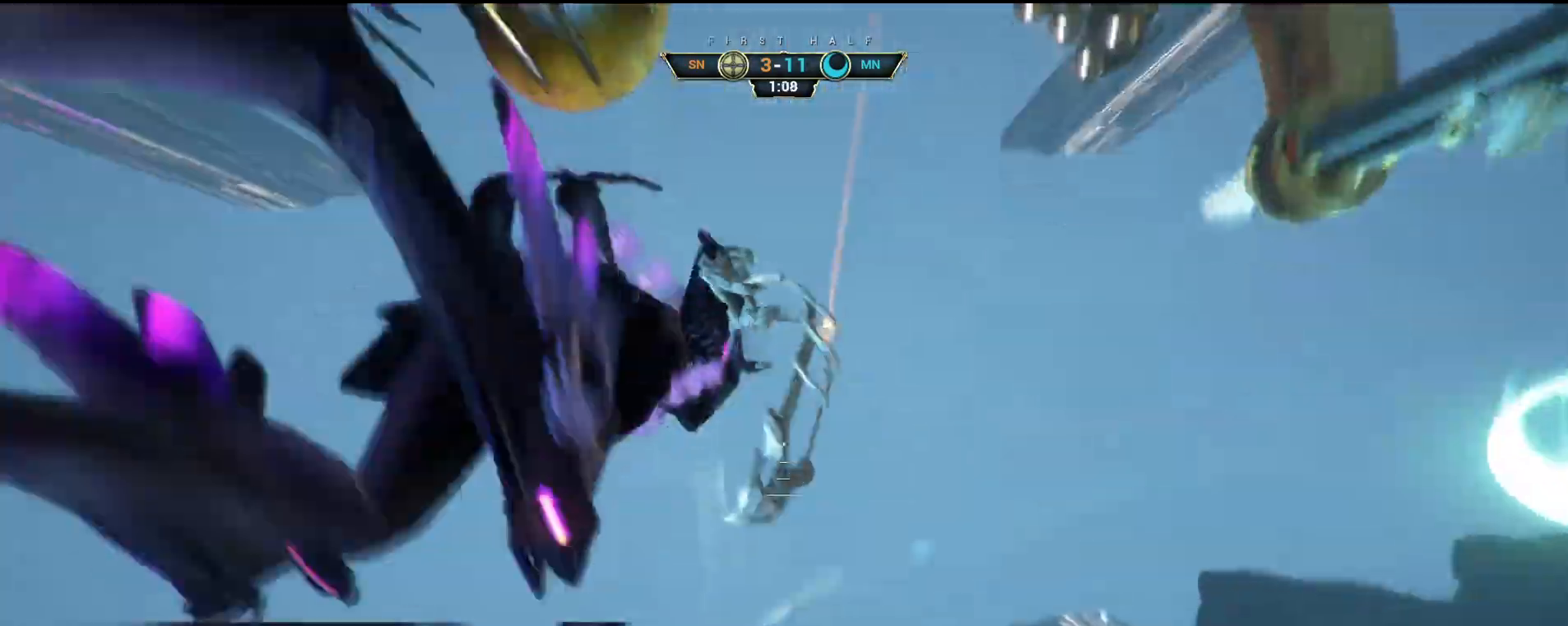
{"keys": ["a", "w"], "mouse": [], "events": [[17, "space", "up"], [33, "ctrl", "up"], [167, "space", "down"], [233, "space", "up"], [500, "a", "down"]]}
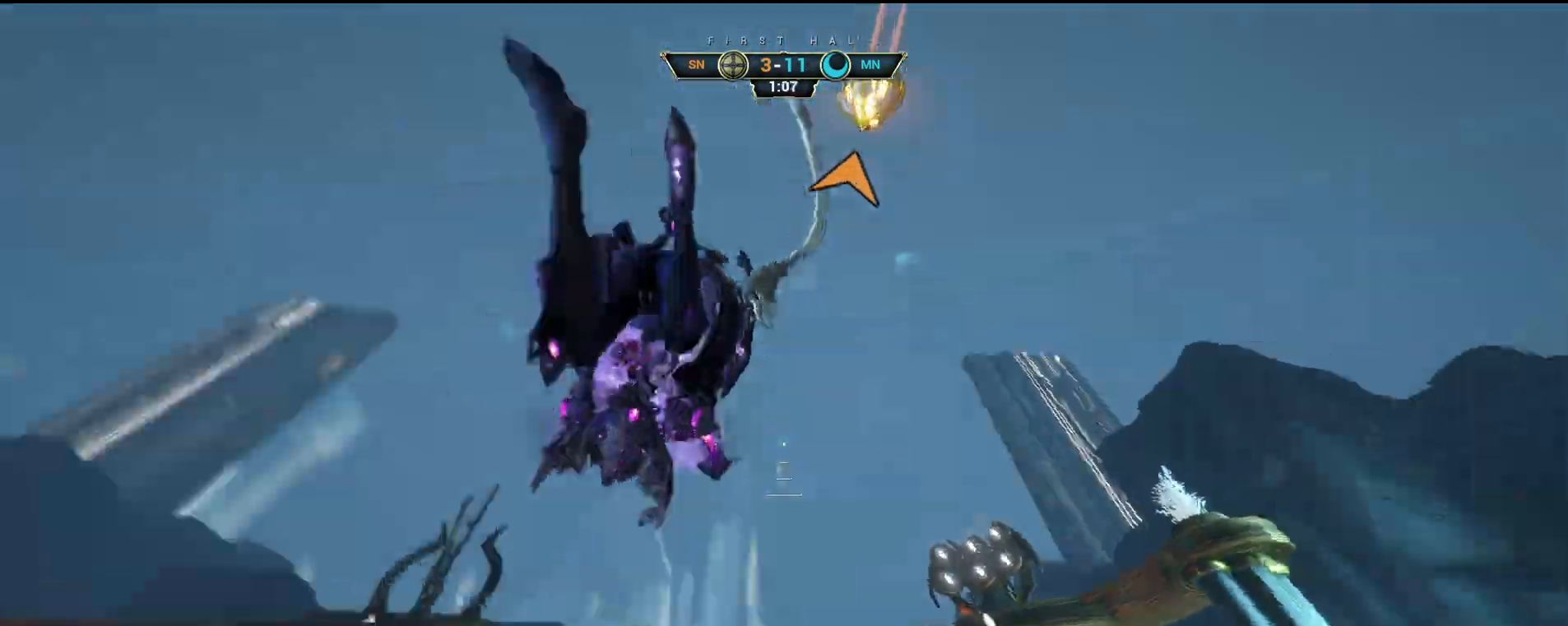
{"keys": ["a", "s"], "mouse": [], "events": [[200, "e", "down"], [267, "e", "up"], [267, "w", "up"], [333, "a", "up"], [350, "d", "down"], [367, "s", "down"], [483, "a", "down"], [500, "d", "up"]]}
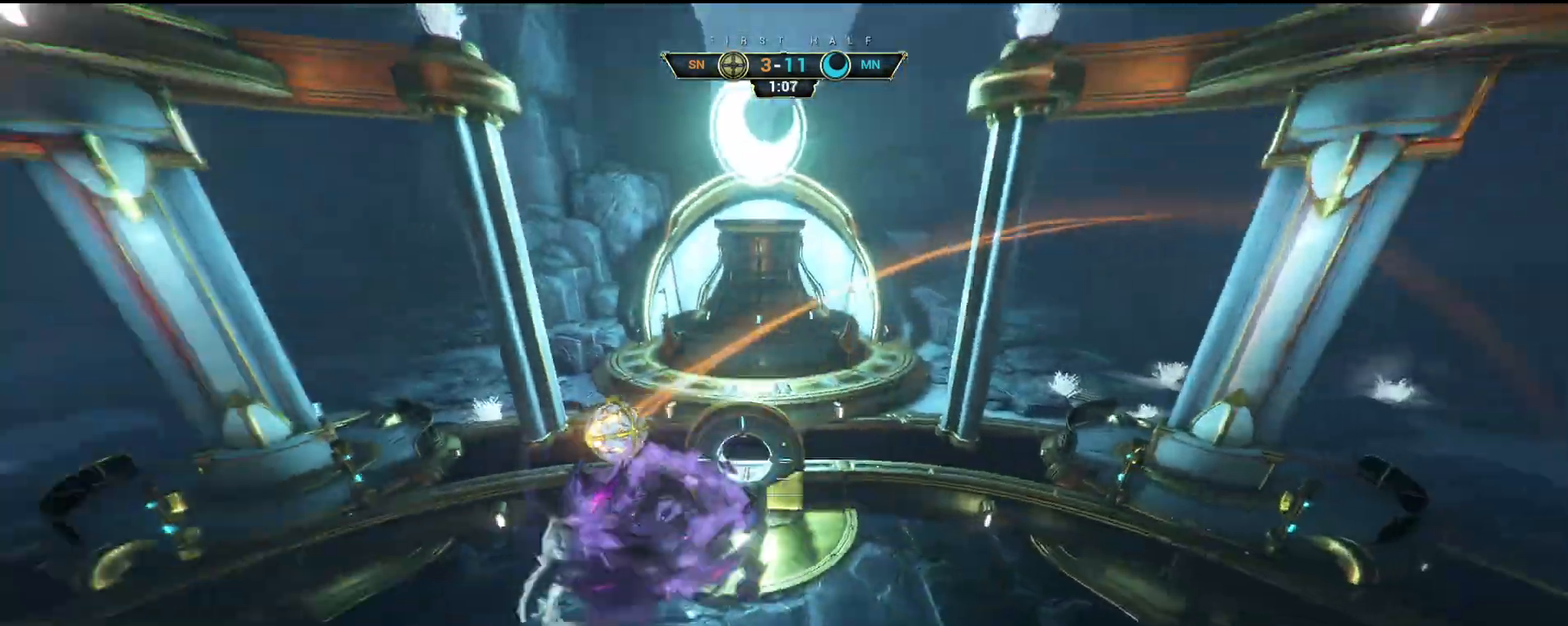
{"keys": ["a", "ctrl", "w"], "mouse": [], "events": [[167, "s", "up"], [267, "w", "down"], [467, "ctrl", "down"]]}